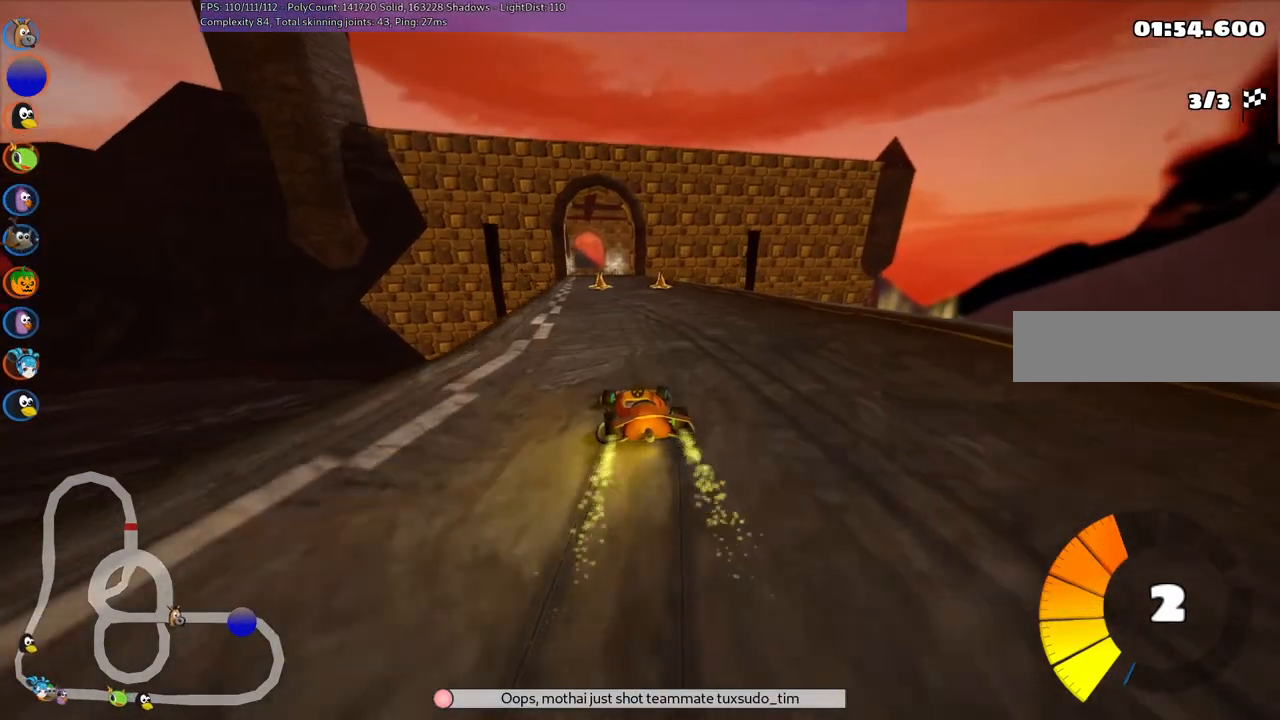
Gameplay with keyboard; each line is a JSON object with the keys held at the frame after it. "events" lists presses ("down") and releases ("up") of ".", "/", "alt_r", "b", "c", "comma", "ctrl_r", "d", "down", "f", "g", "h", "j", "k", "l", "left", "m", "n", "quote", "return", "right", "semicolon", "shift_r", "space", "super", "up" and "v" between this image and that frame as [ms after this image, input, new state], when the widget could be followed in between. No other keys are recorded. Mouse input is not recorded.
{"keys": ["m", "right", "up"], "events": []}
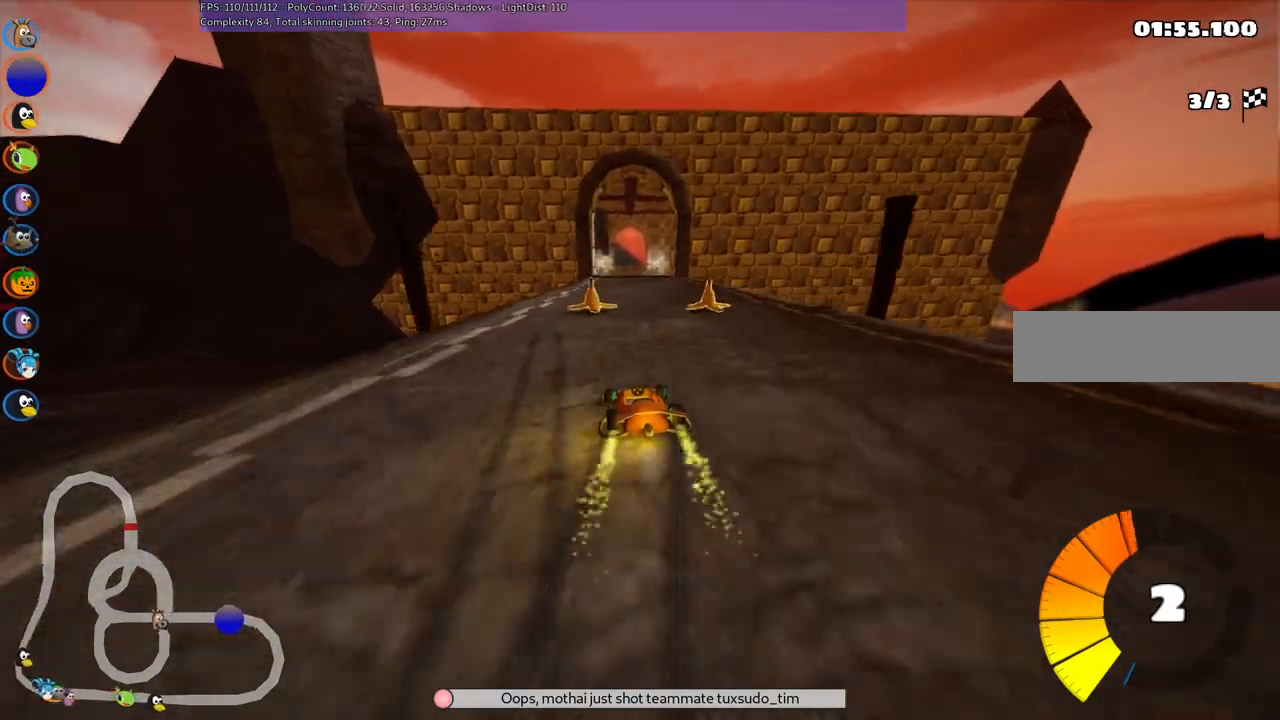
{"keys": ["m", "right", "up"], "events": []}
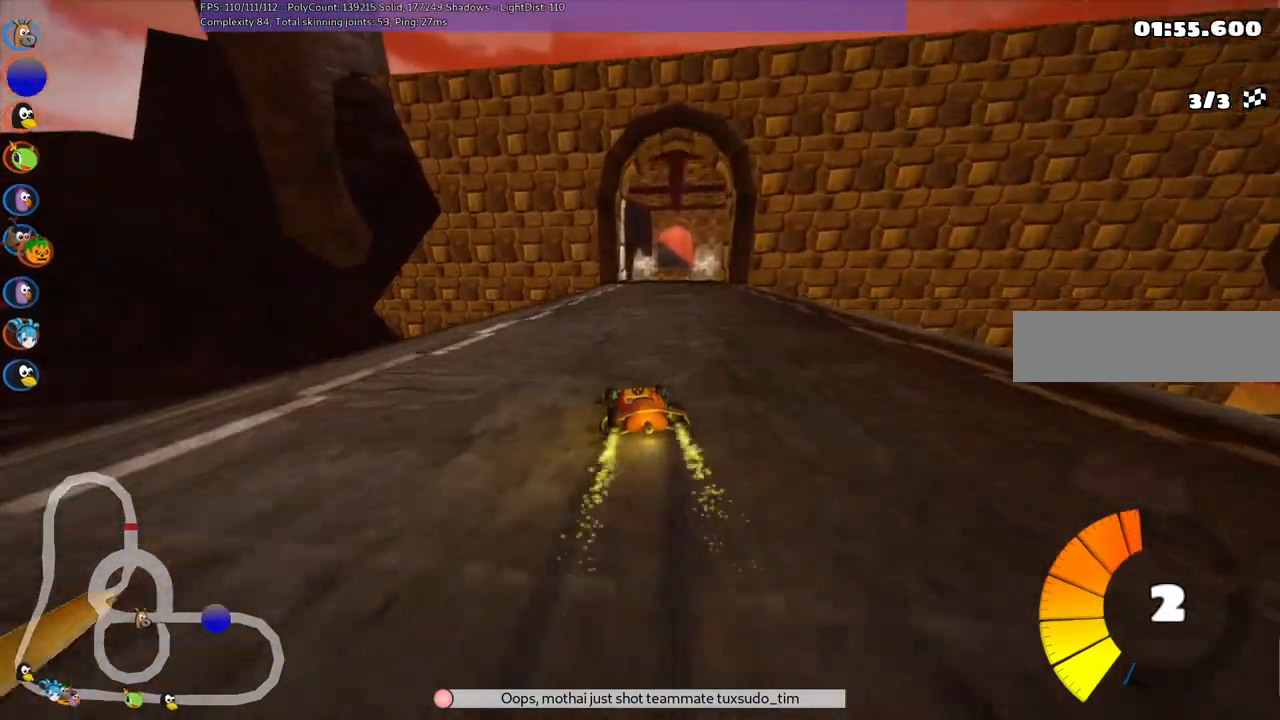
{"keys": ["n", "right", "up"], "events": [[500, "m", "up"], [500, "n", "down"]]}
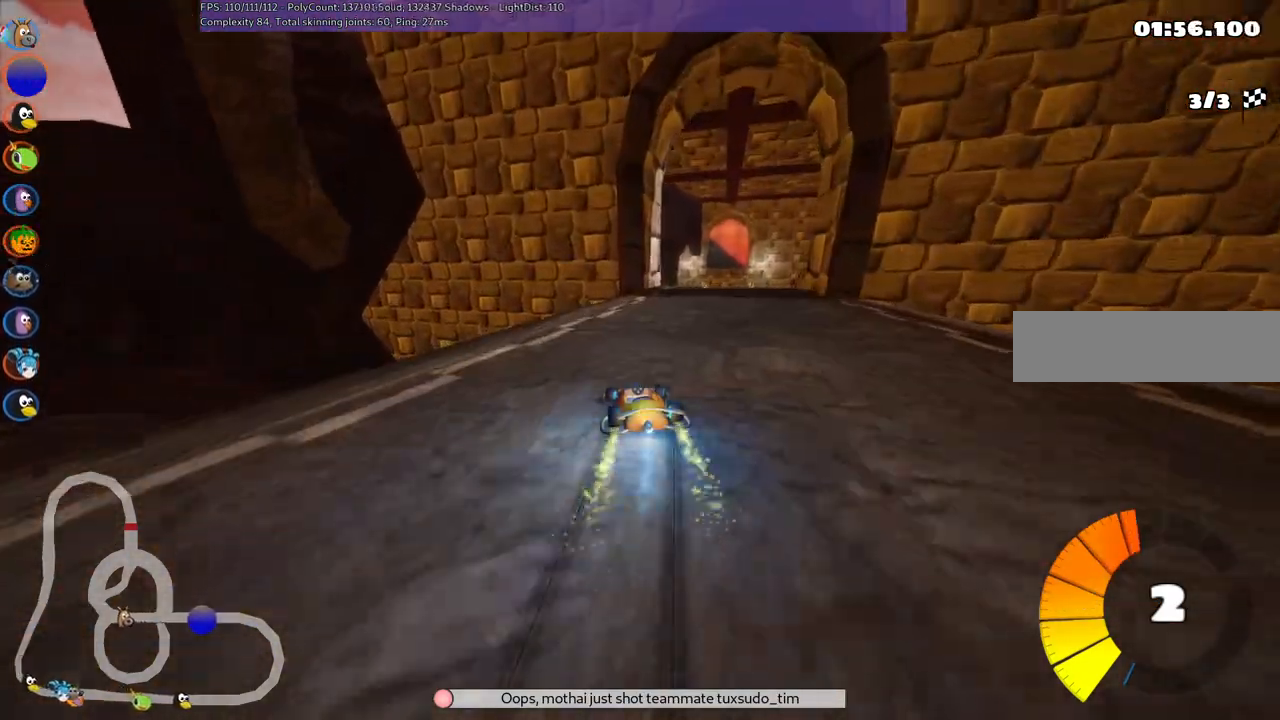
{"keys": ["right", "up"], "events": [[183, "right", "up"], [233, "n", "up"], [433, "right", "down"]]}
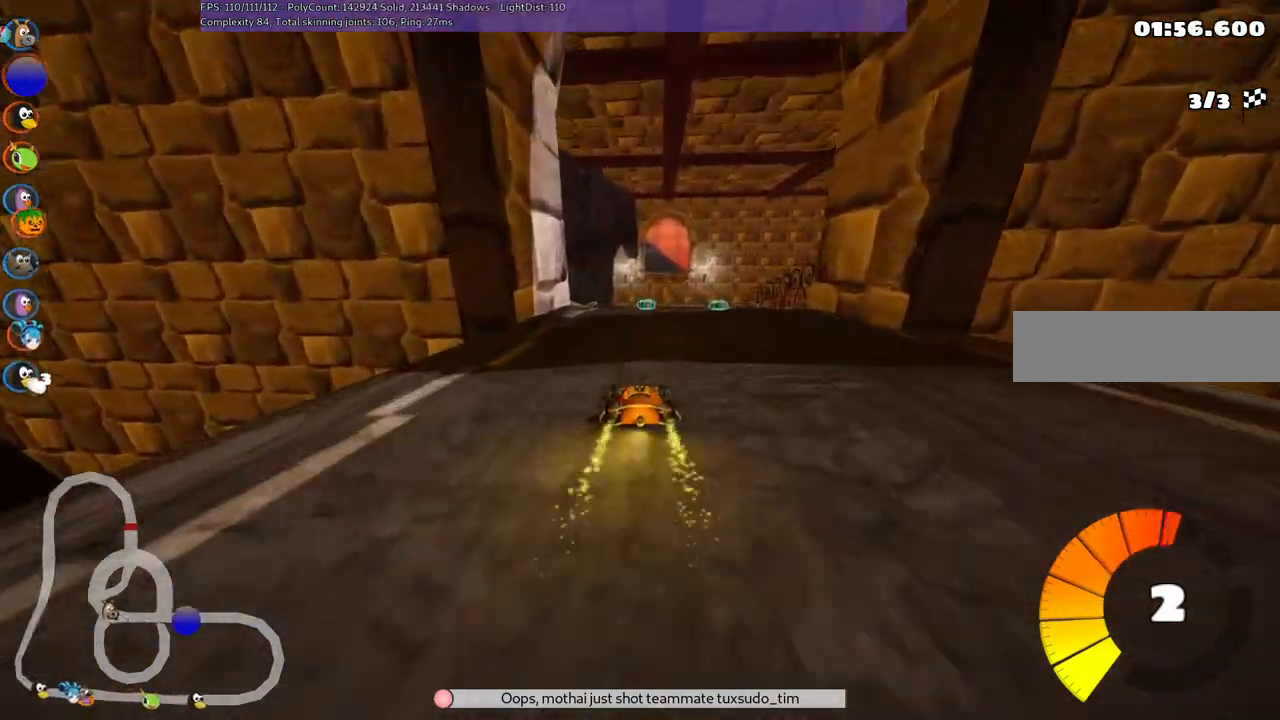
{"keys": ["left", "m", "right", "up"], "events": [[67, "right", "up"], [167, "left", "down"], [350, "left", "up"], [350, "right", "down"], [400, "m", "down"], [450, "left", "down"]]}
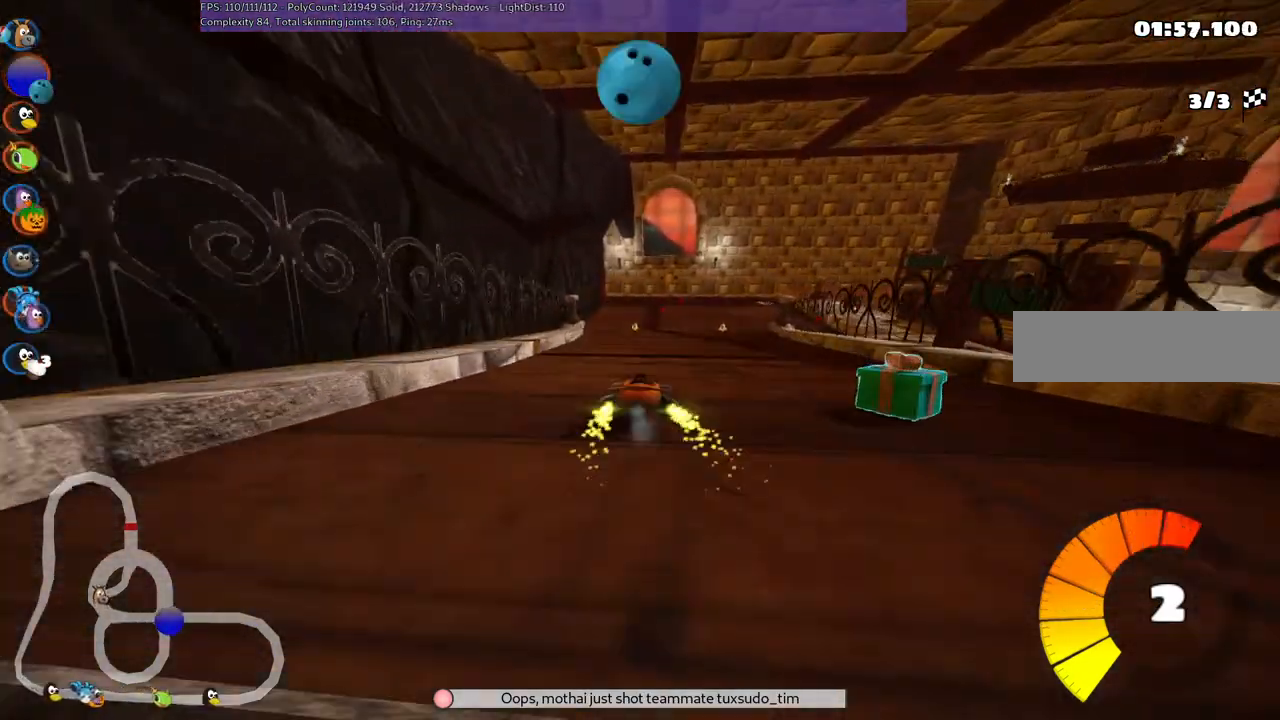
{"keys": ["left", "m", "up"], "events": [[50, "right", "up"]]}
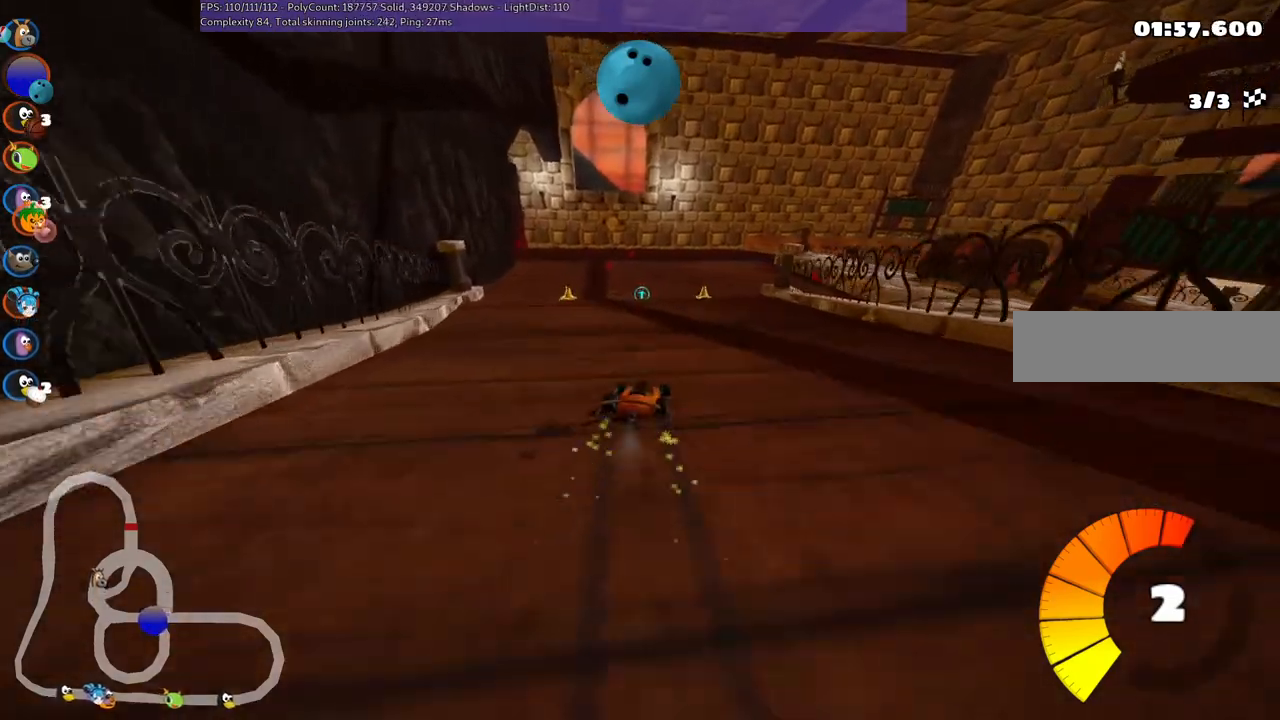
{"keys": ["left", "up"], "events": [[450, "m", "up"]]}
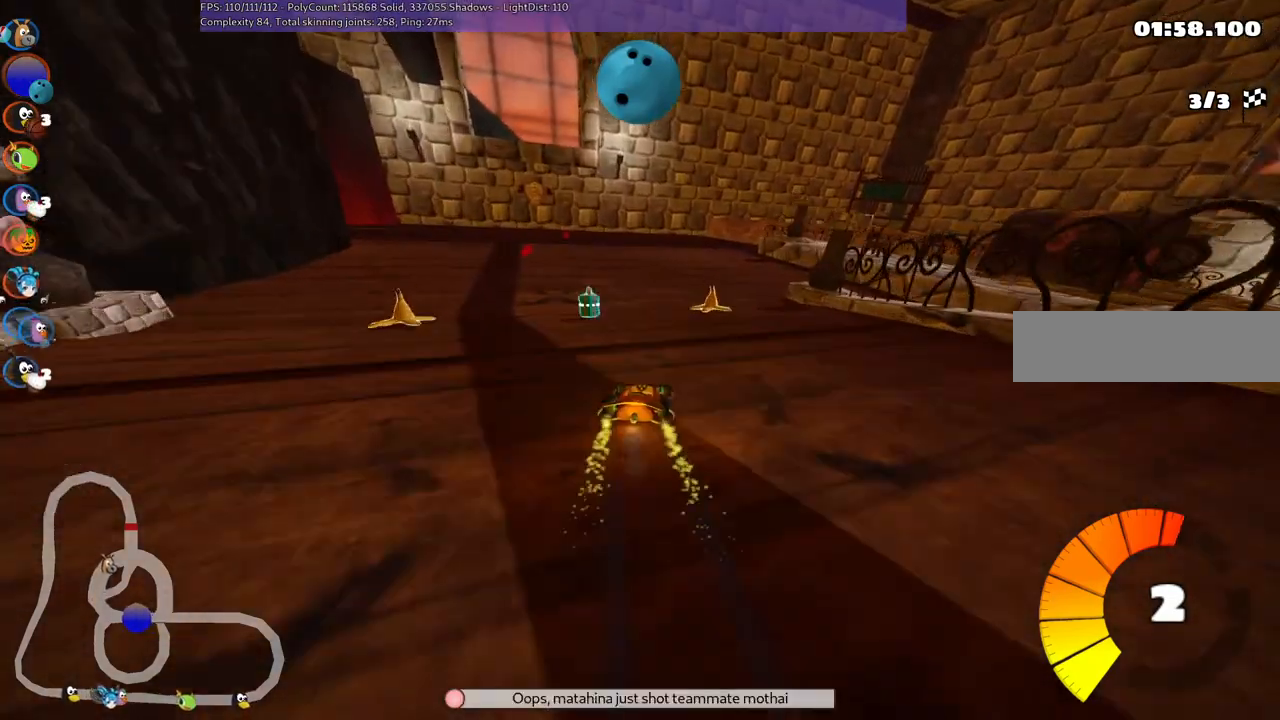
{"keys": ["left", "m", "up"], "events": [[467, "m", "down"]]}
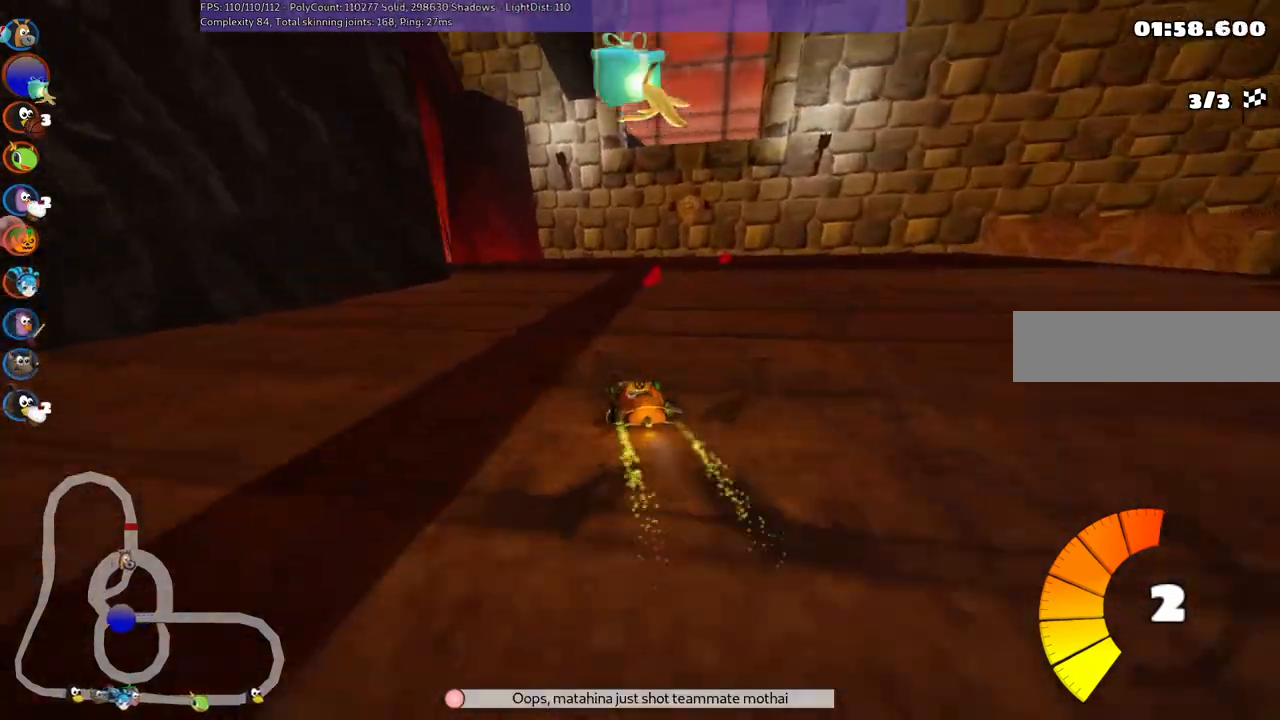
{"keys": ["left", "m", "right", "up"], "events": [[117, "left", "up"], [117, "right", "down"], [250, "left", "down"], [400, "left", "up"], [483, "left", "down"]]}
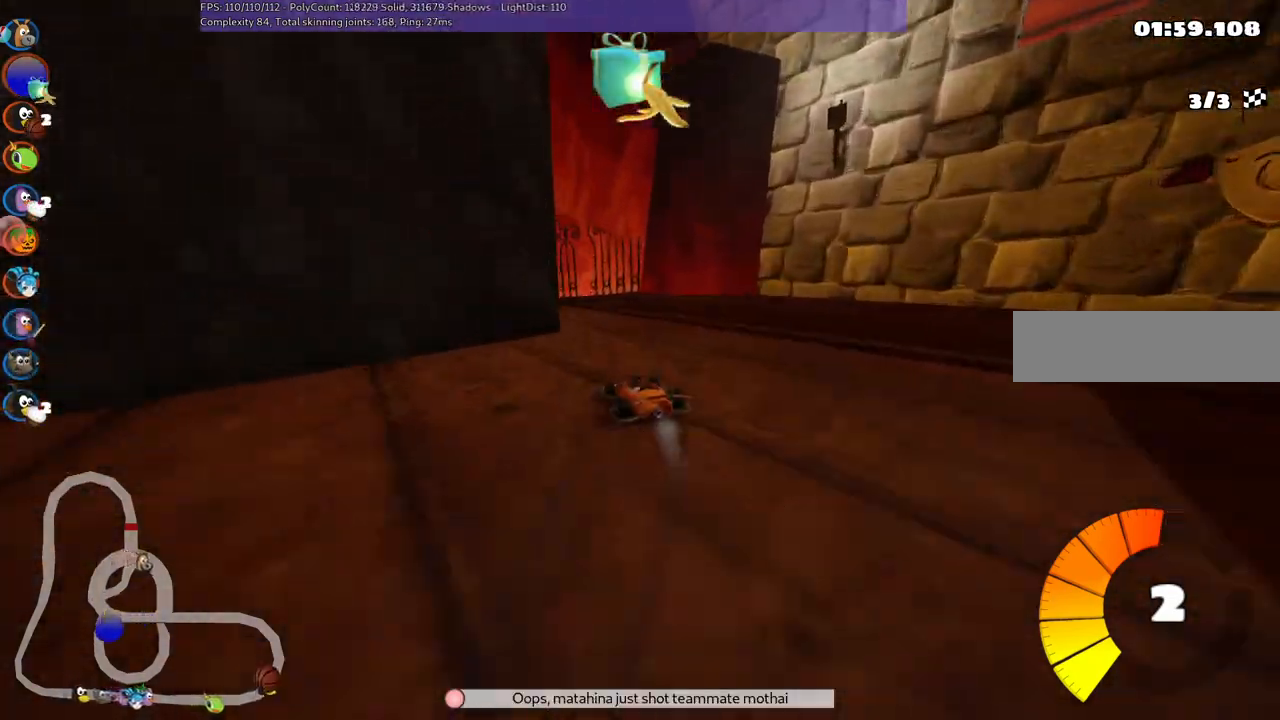
{"keys": ["left", "m", "right", "up"], "events": [[417, "left", "up"], [467, "left", "down"]]}
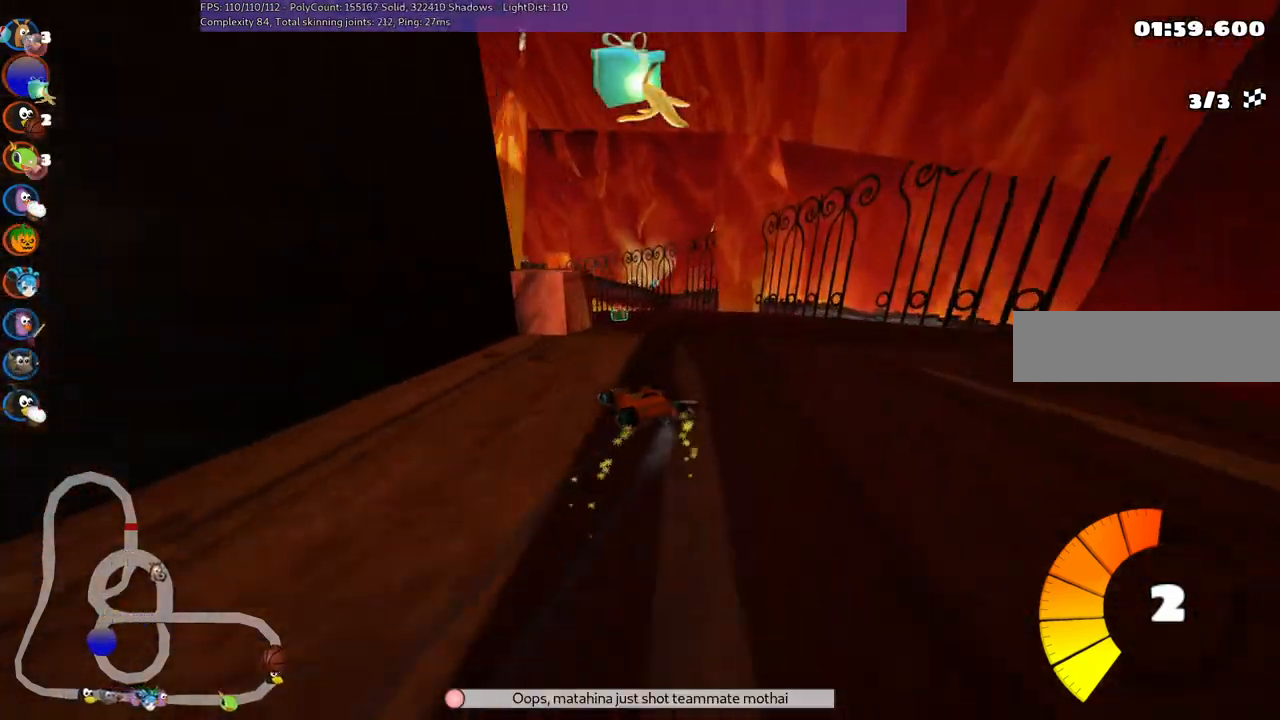
{"keys": ["right", "up"], "events": [[250, "m", "up"], [300, "left", "up"], [300, "right", "up"], [333, "right", "down"]]}
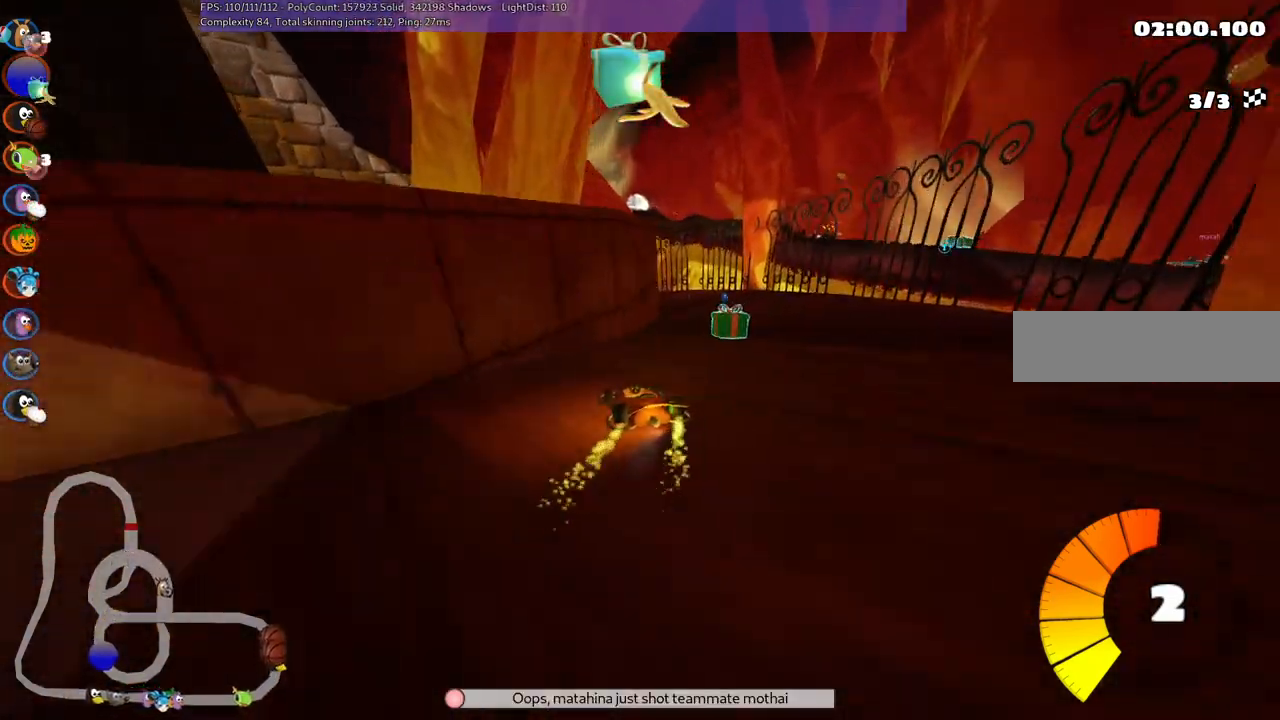
{"keys": ["up"], "events": [[367, "right", "up"]]}
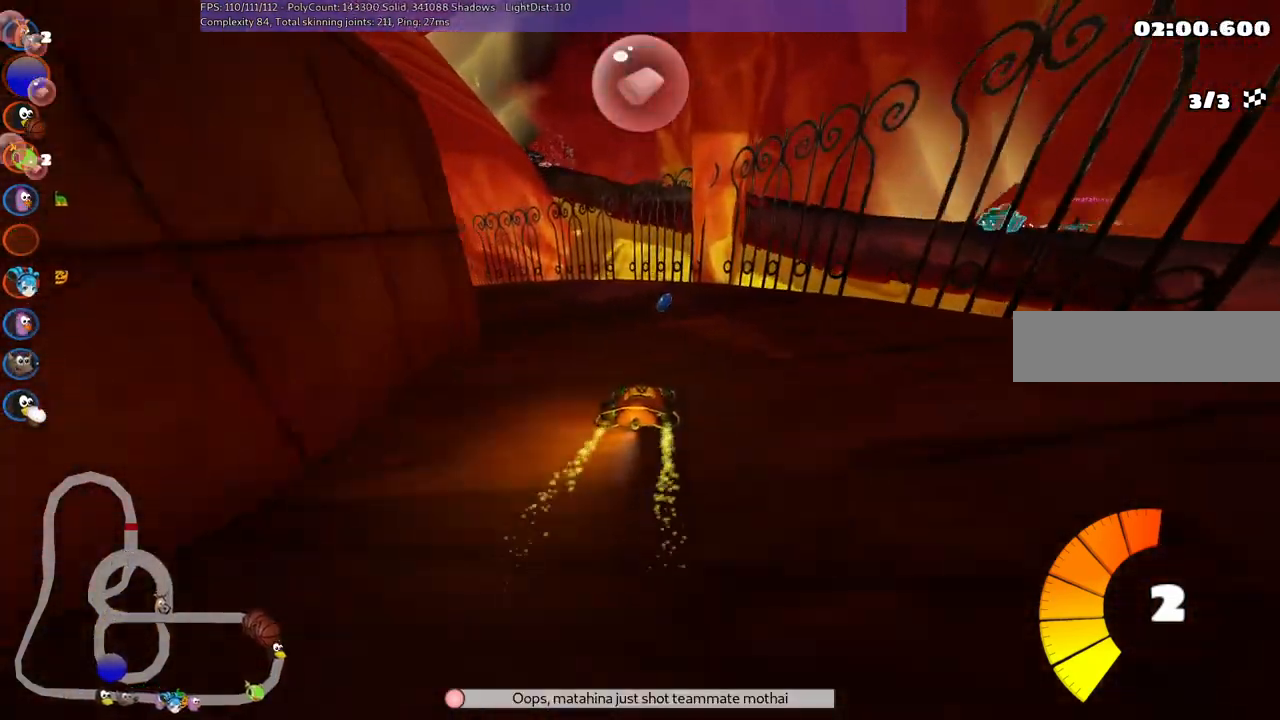
{"keys": ["left", "up"], "events": [[100, "left", "down"], [150, "m", "down"], [333, "m", "up"], [333, "n", "down"], [483, "n", "up"]]}
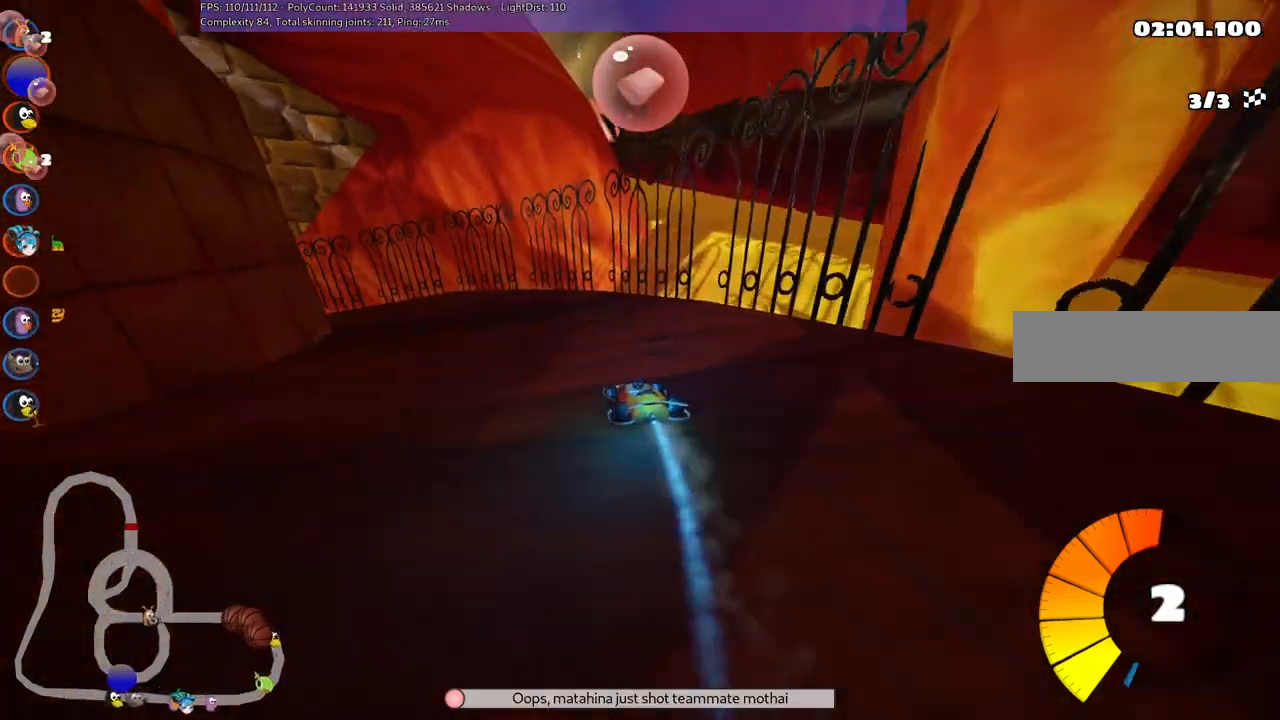
{"keys": ["left", "m", "right", "up"], "events": [[33, "m", "down"], [450, "right", "down"]]}
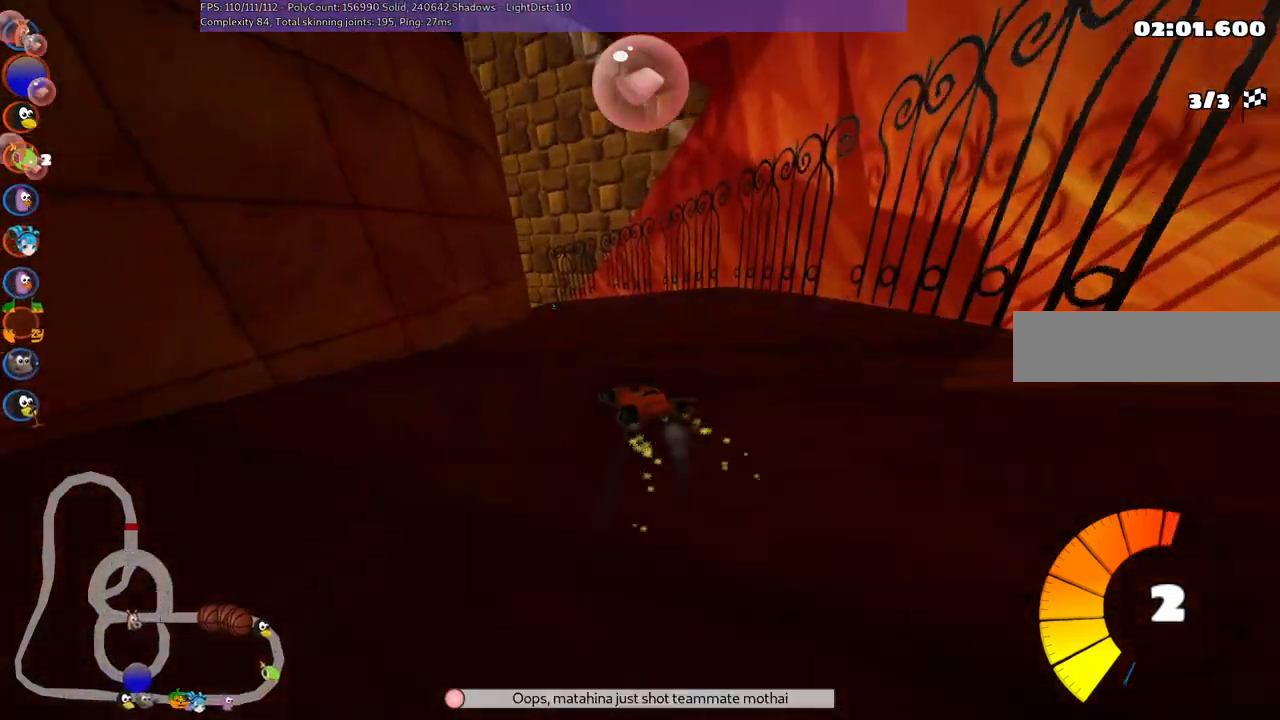
{"keys": ["left", "m", "right", "up"], "events": [[150, "right", "up"], [483, "right", "down"]]}
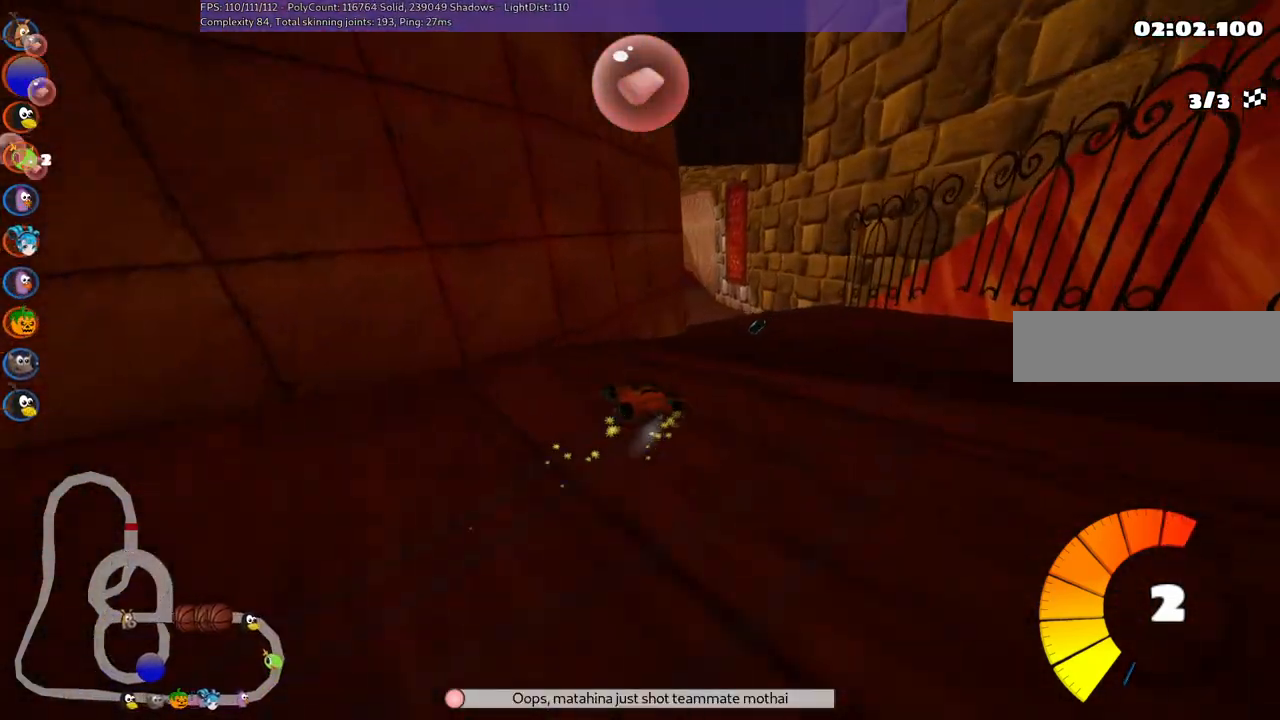
{"keys": ["left", "m", "up"], "events": [[33, "left", "up"], [467, "left", "down"], [500, "right", "up"]]}
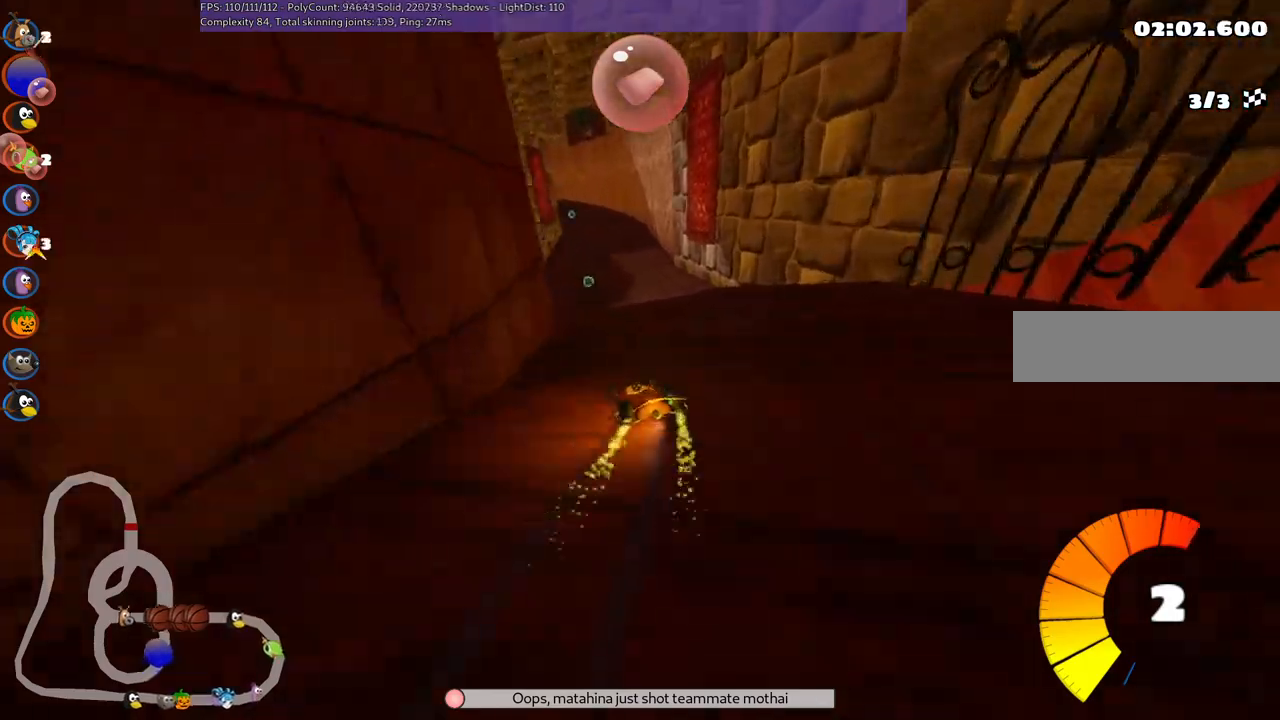
{"keys": ["left", "m", "up"], "events": [[300, "left", "up"], [300, "right", "down"], [433, "left", "down"], [433, "right", "up"]]}
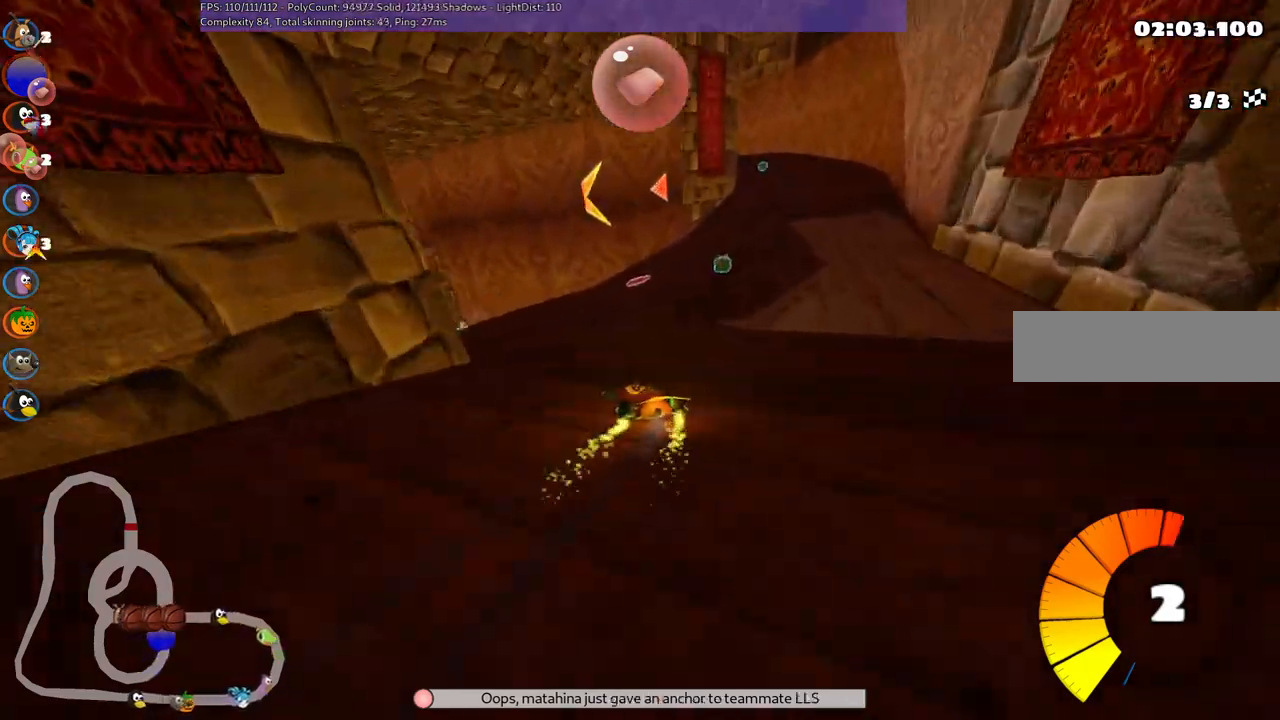
{"keys": ["up"], "events": [[83, "m", "up"], [117, "n", "down"], [217, "left", "up"], [467, "n", "up"]]}
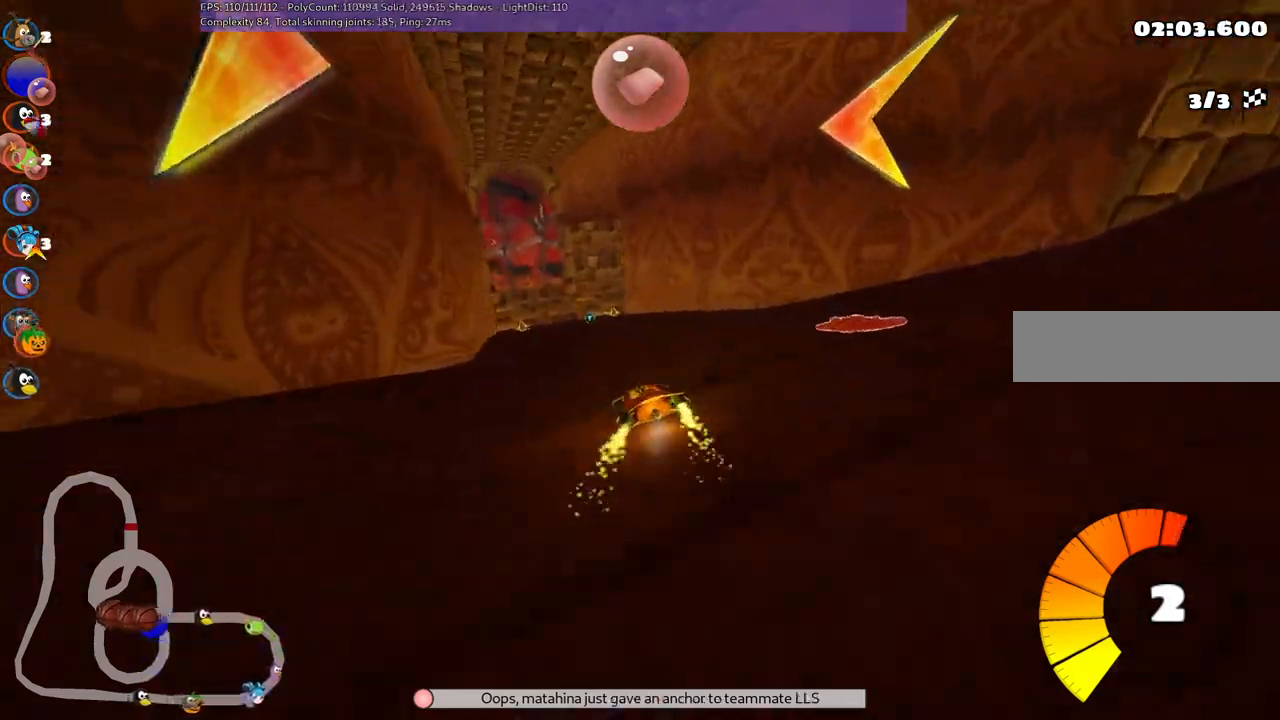
{"keys": ["left", "m", "right", "space", "up"], "events": [[100, "left", "down"], [333, "left", "up"], [333, "right", "down"], [383, "m", "down"], [433, "space", "down"], [483, "left", "down"]]}
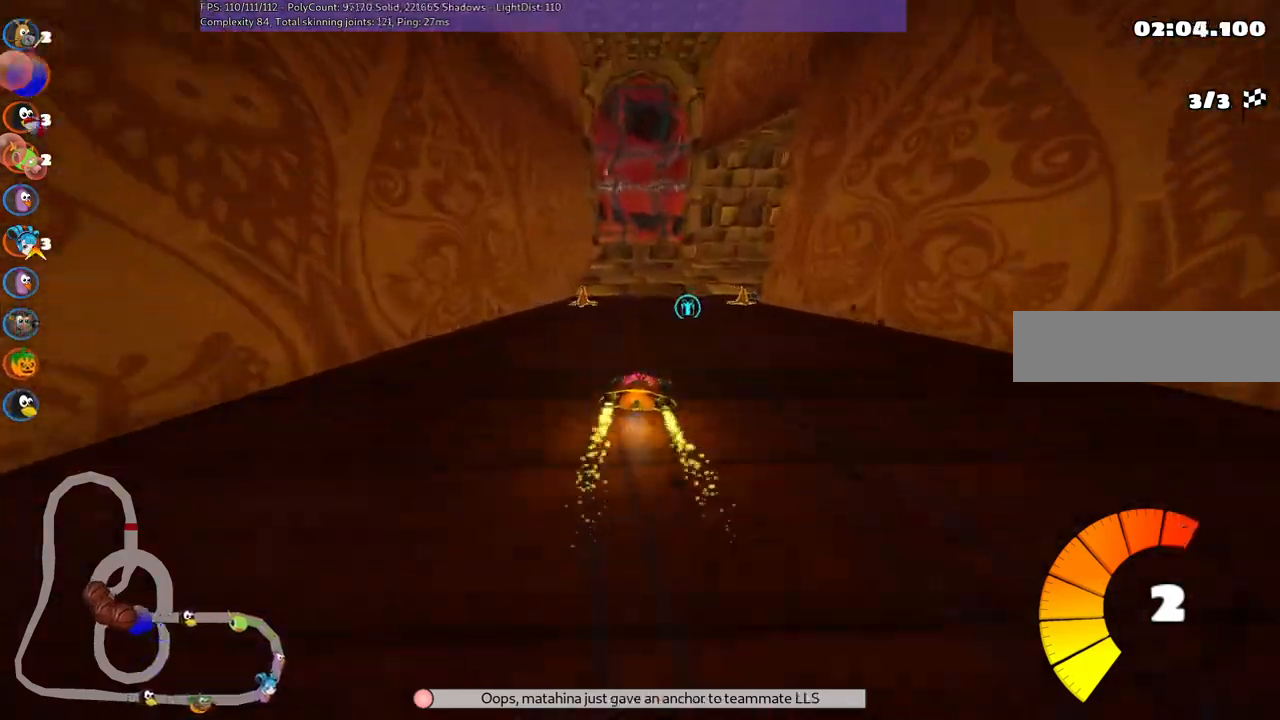
{"keys": ["m", "right", "up"], "events": [[33, "right", "up"], [83, "left", "up"], [83, "right", "down"], [83, "space", "up"], [217, "left", "down"], [217, "right", "up"], [367, "right", "down"], [450, "left", "up"]]}
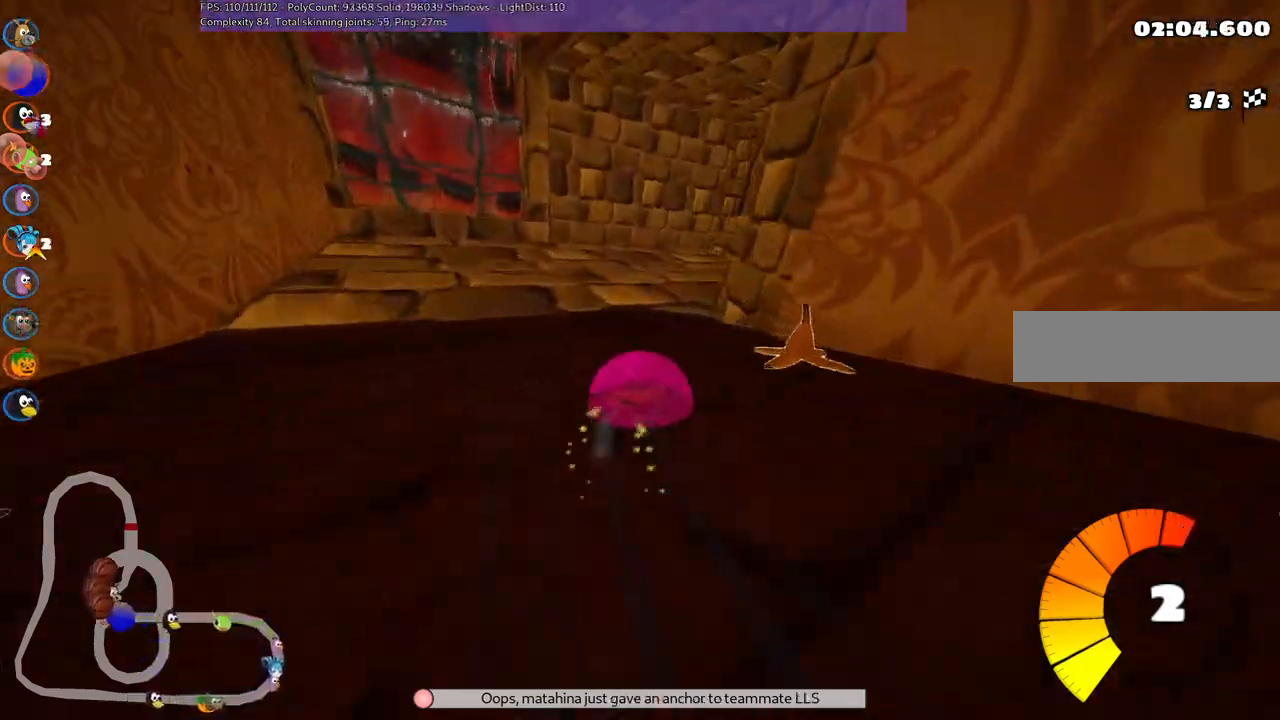
{"keys": ["right", "up"], "events": [[433, "m", "up"]]}
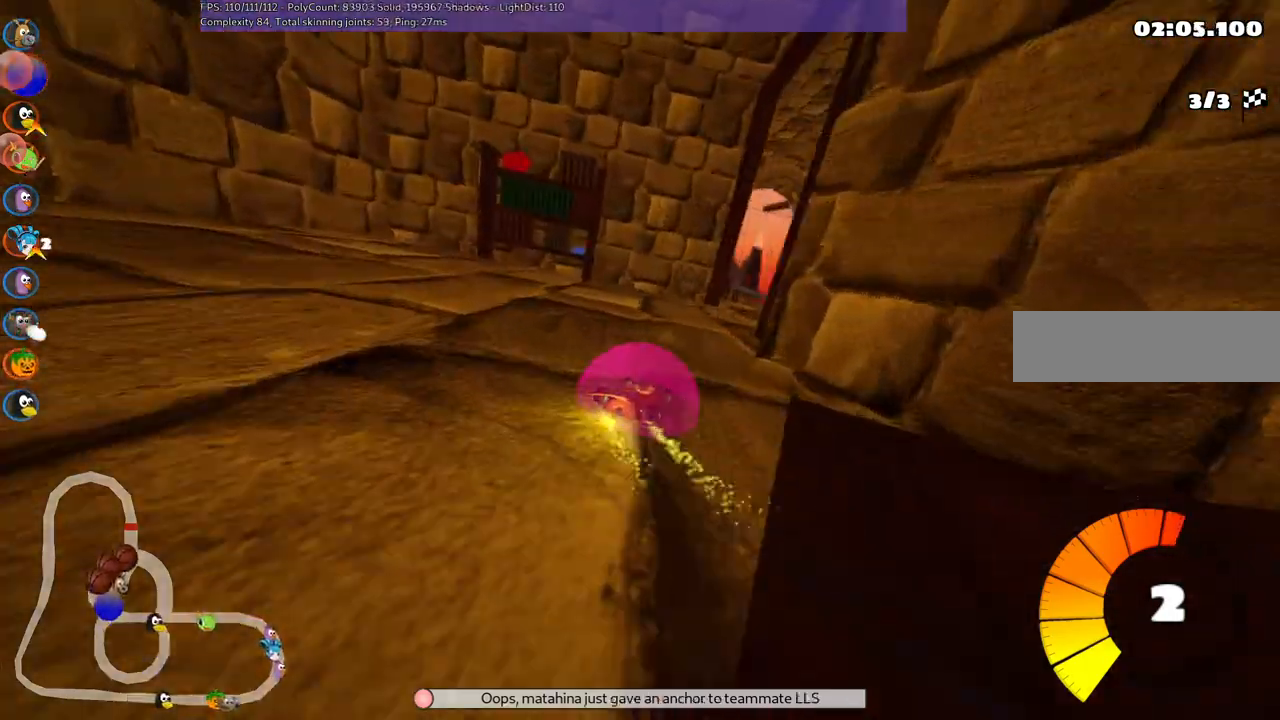
{"keys": ["left", "m", "up"], "events": [[367, "right", "up"], [417, "left", "down"], [467, "m", "down"]]}
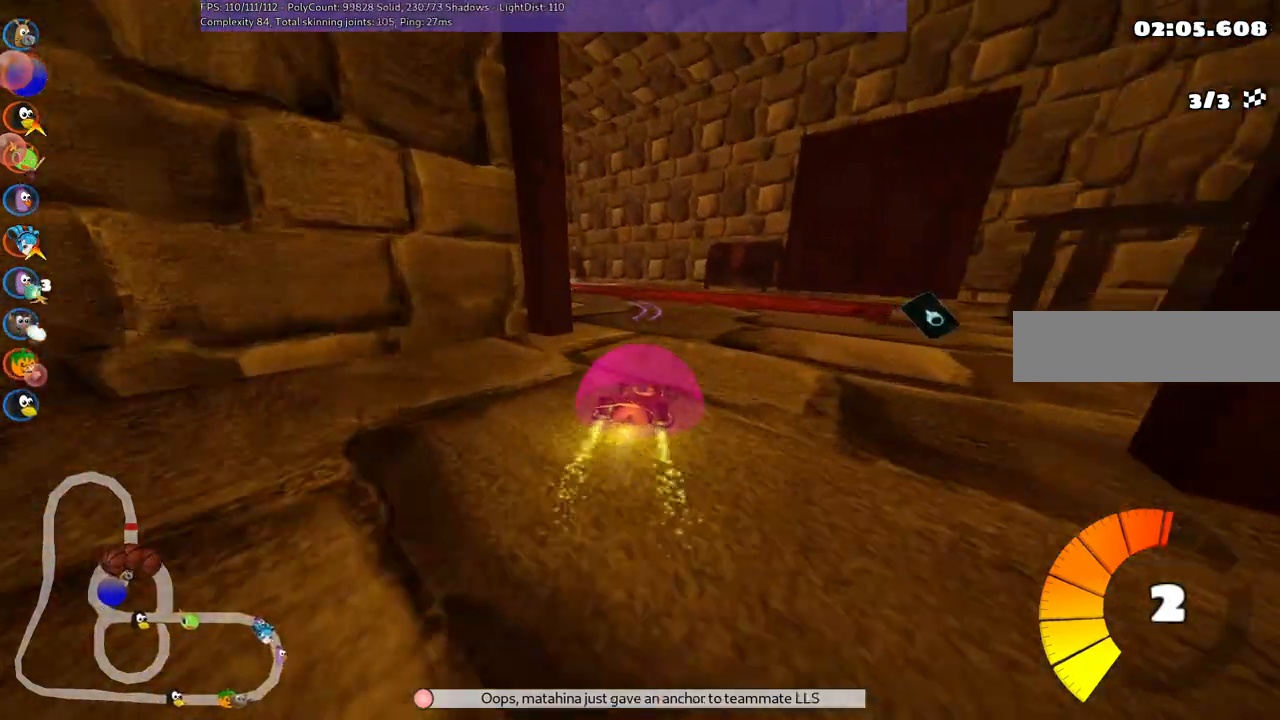
{"keys": ["left", "m", "up"], "events": []}
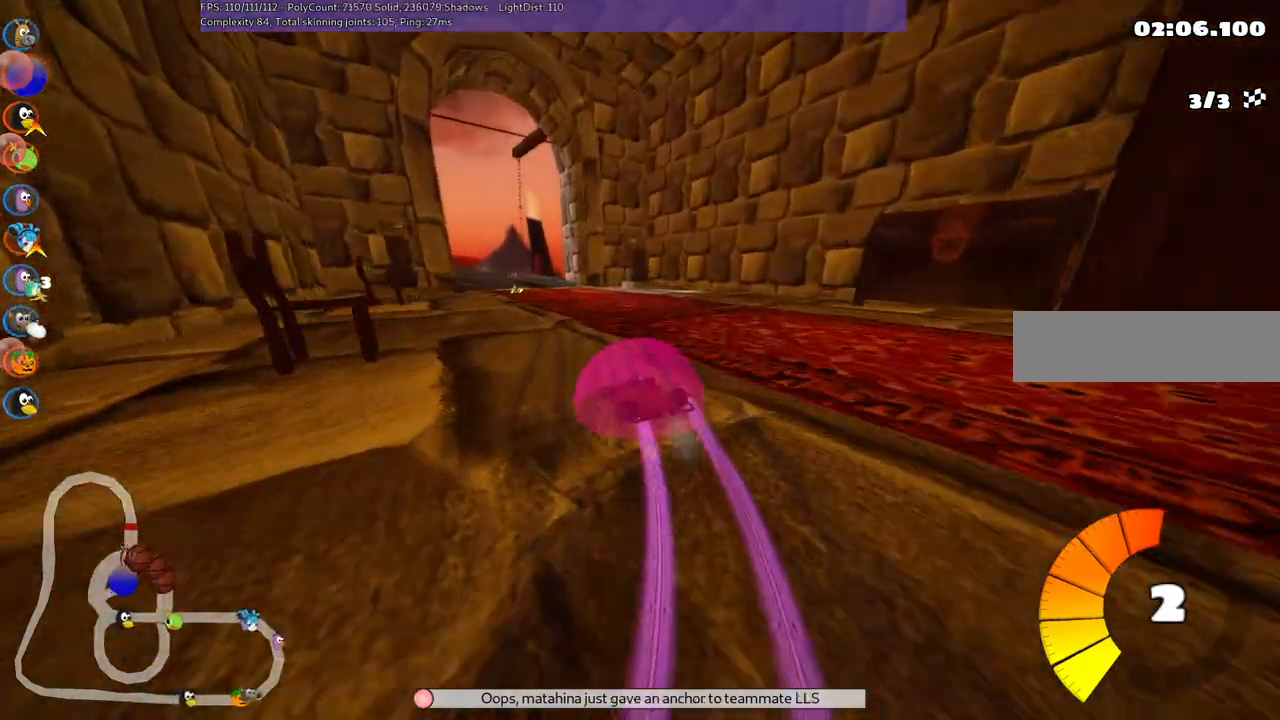
{"keys": ["m", "right", "up"], "events": [[317, "right", "down"], [367, "left", "up"]]}
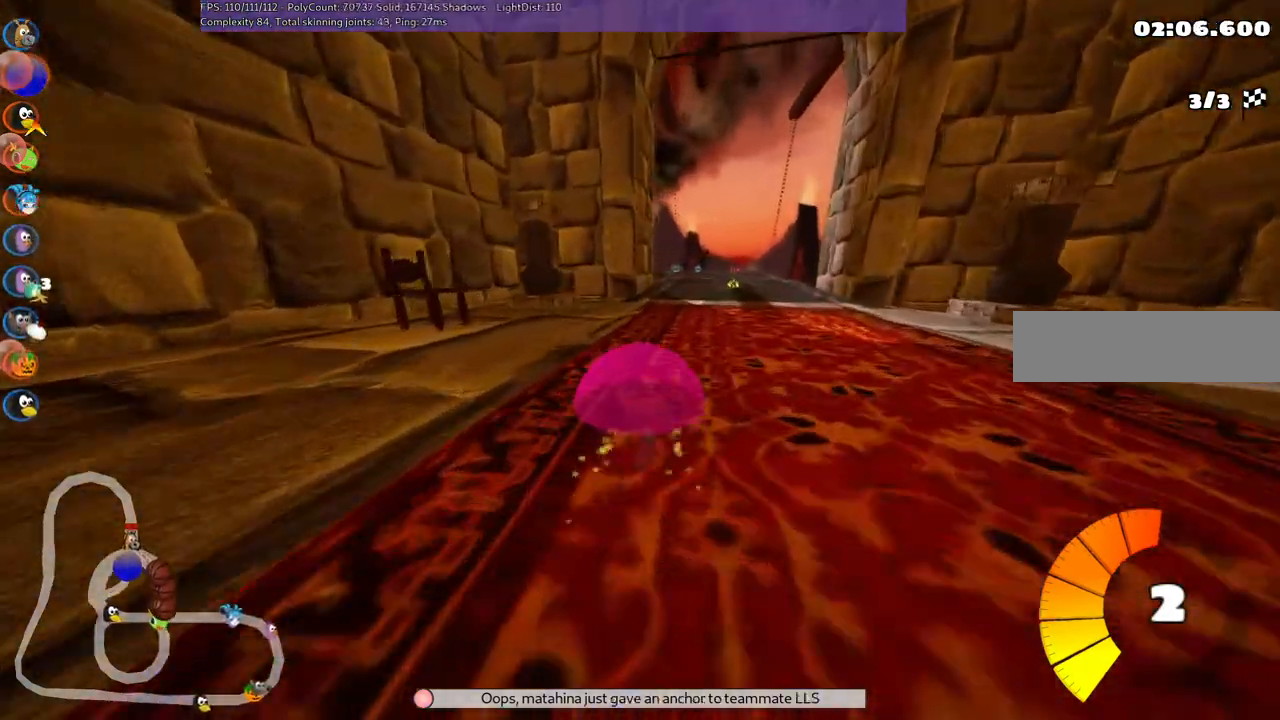
{"keys": ["n", "up"], "events": [[150, "n", "down"], [250, "m", "up"], [350, "right", "up"]]}
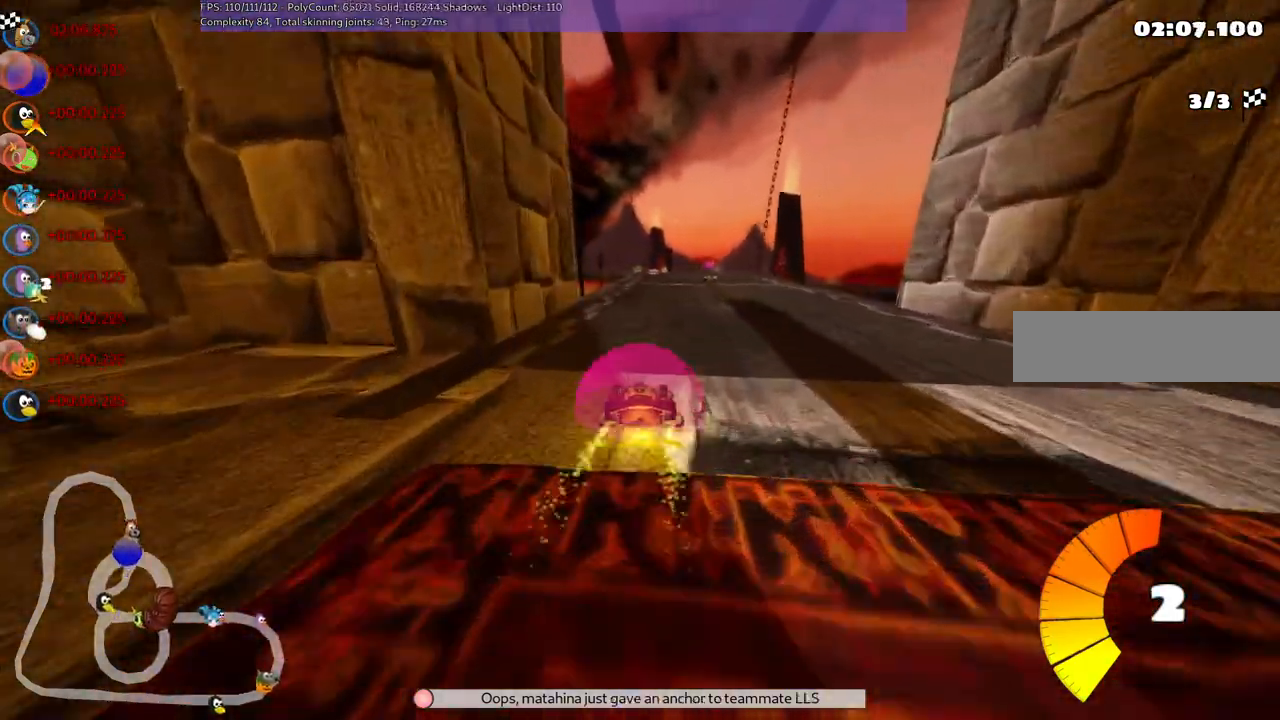
{"keys": ["n", "up"], "events": [[317, "right", "down"], [467, "right", "up"]]}
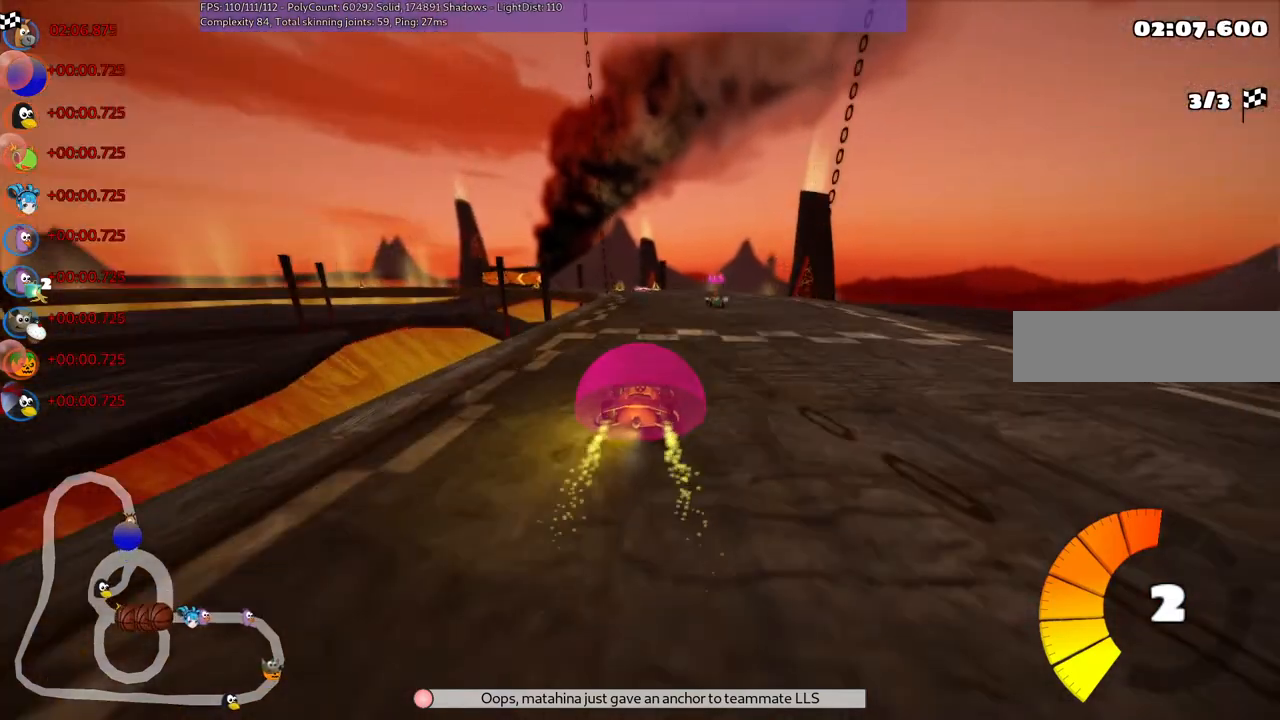
{"keys": ["up"], "events": [[483, "n", "up"]]}
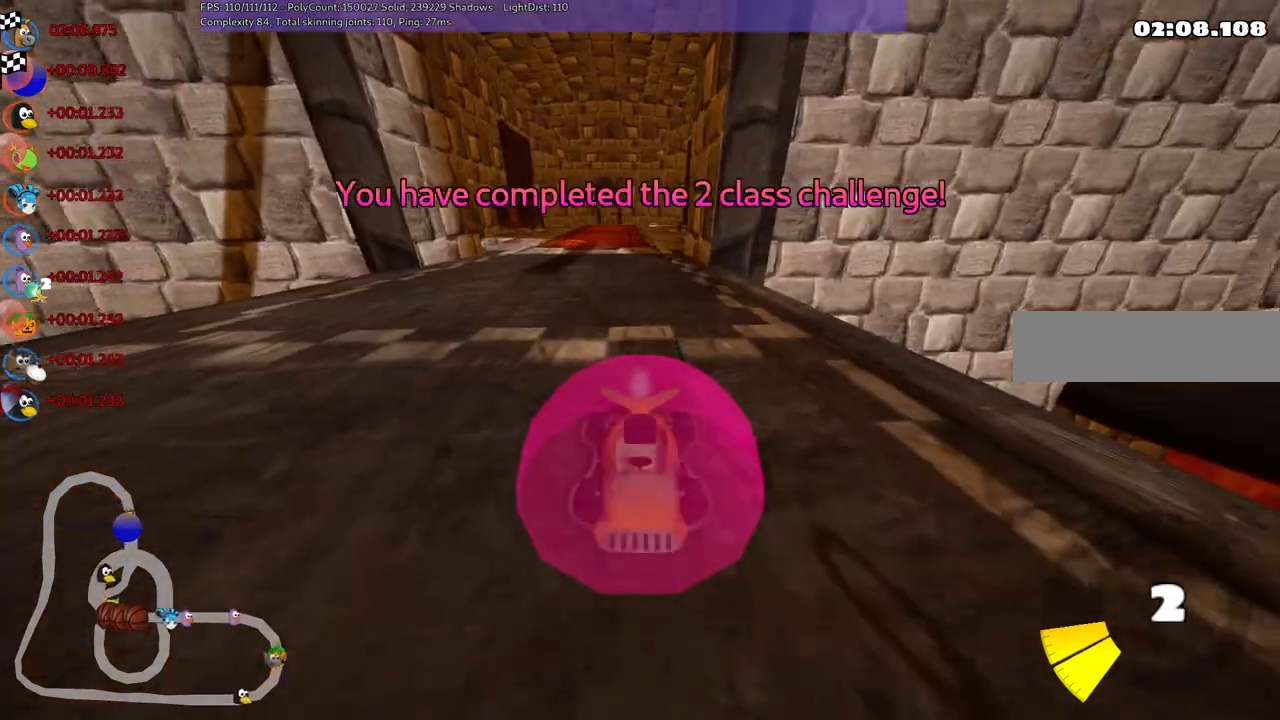
{"keys": [], "events": [[183, "up", "up"]]}
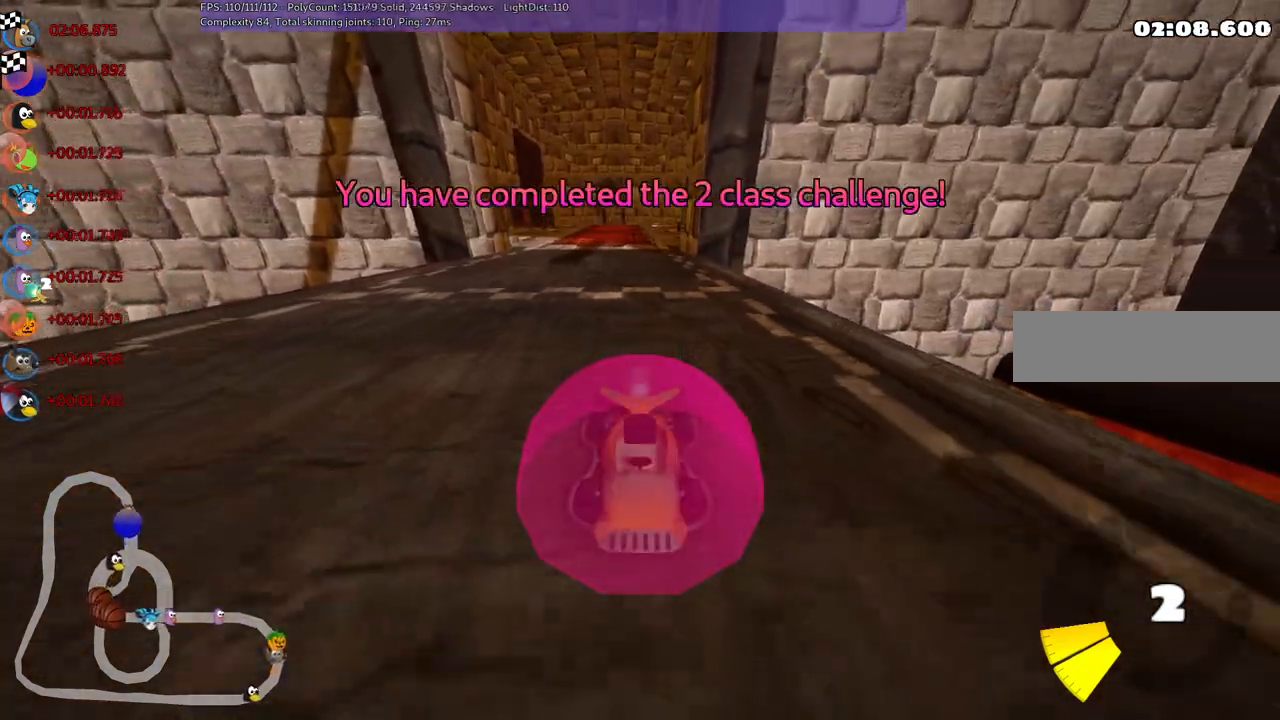
{"keys": ["right"], "events": [[433, "right", "down"]]}
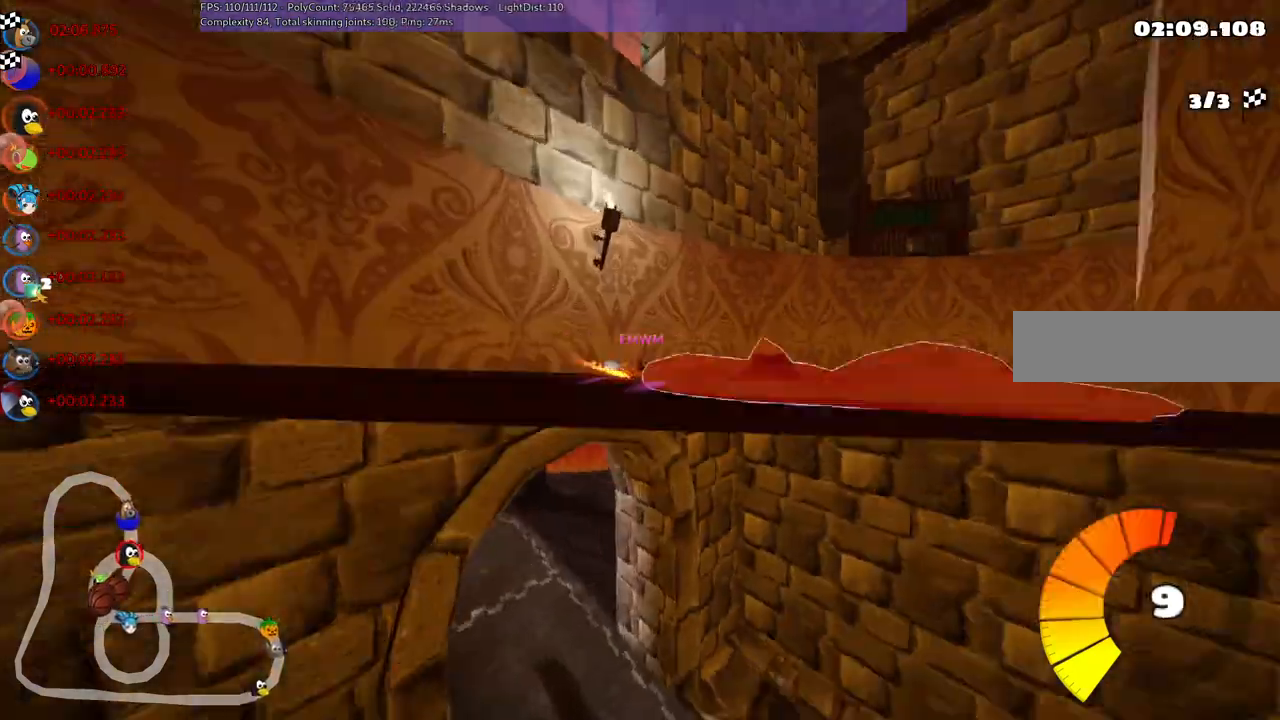
{"keys": [], "events": [[83, "right", "up"]]}